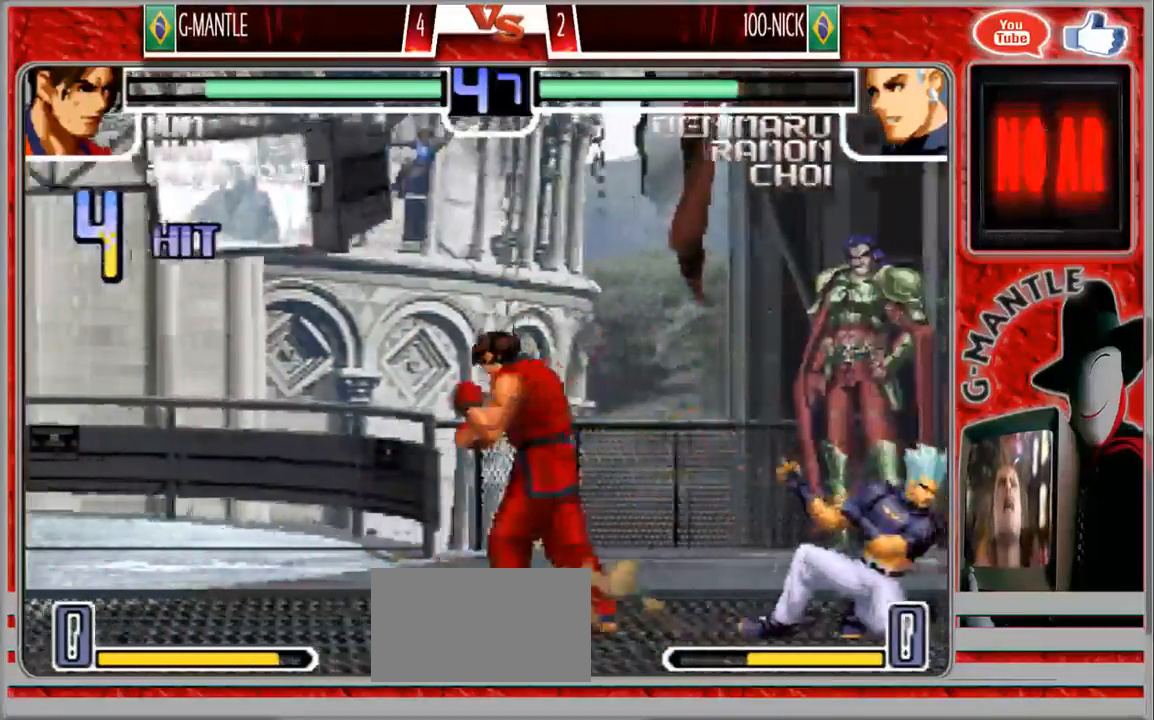
Gameplay with a controller (arcade stick); each line is a JSON object with the inputs held at the frame after it (dt_ms = milliseconds from this image to that frame). "events" lists button and stick changes between this image and that frame as [ms after this image, input, new state], when the widget could be followed in between. Not read: A L3 R3 other_buttons.
{"dt_ms": 500, "buttons": [], "left_stick": "down", "events": [[117, "left_stick", "center"], [217, "left_stick", "down"]]}
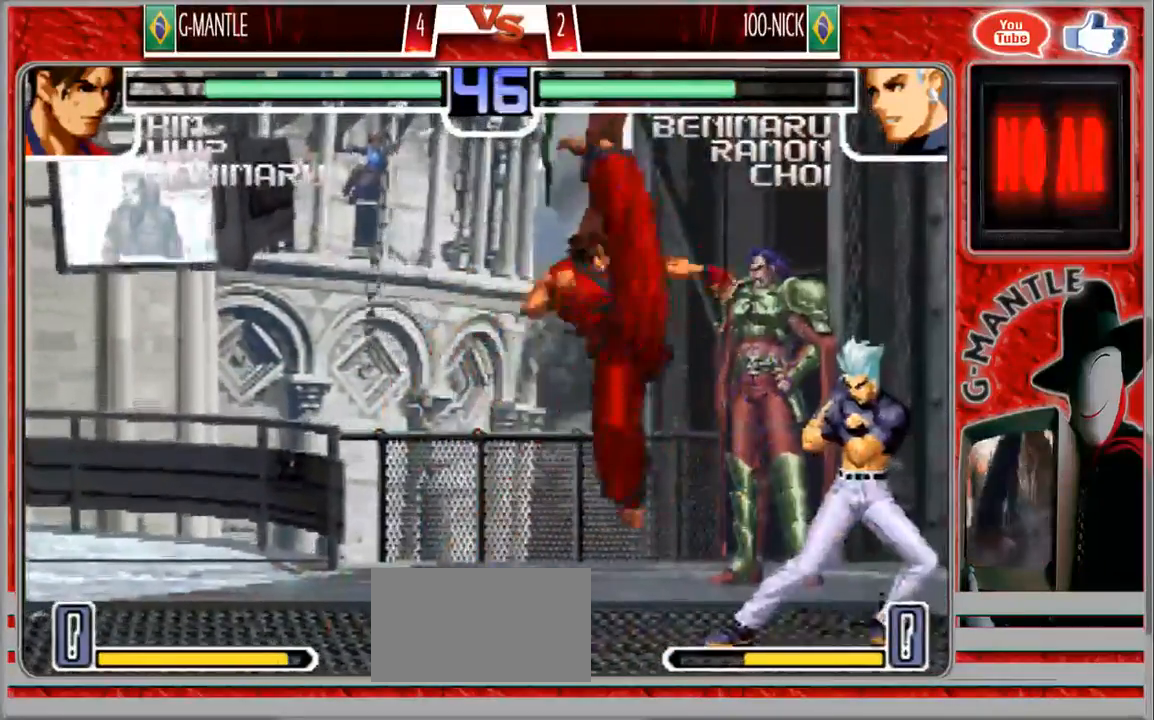
{"dt_ms": 500, "buttons": [], "left_stick": "down", "events": [[200, "left_stick", "center"], [450, "left_stick", "down"]]}
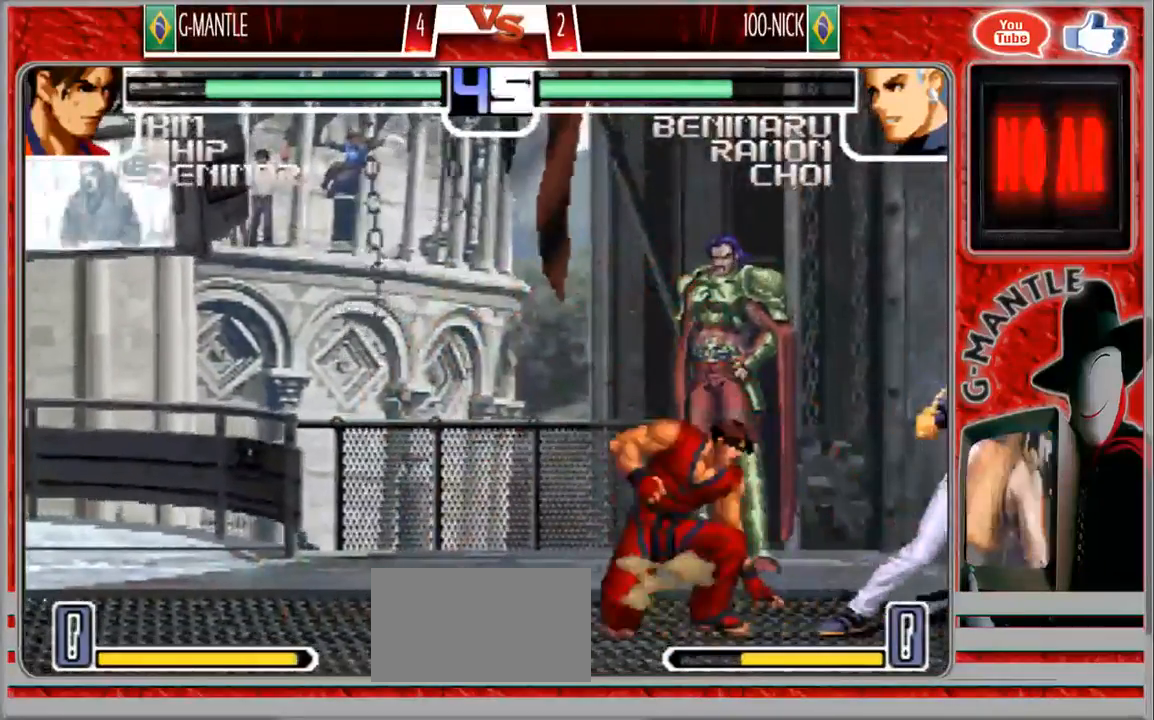
{"dt_ms": 500, "buttons": [], "left_stick": "center", "events": [[83, "left_stick", "up-right"], [317, "left_stick", "center"]]}
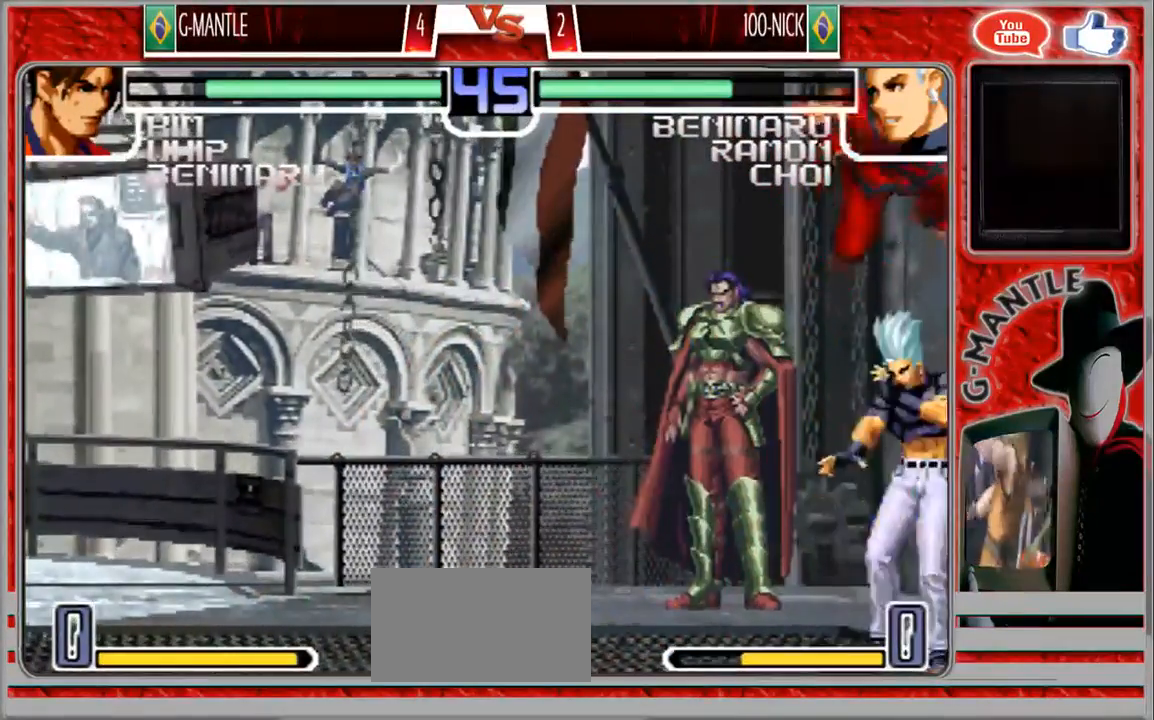
{"dt_ms": 500, "buttons": [], "left_stick": "center", "events": []}
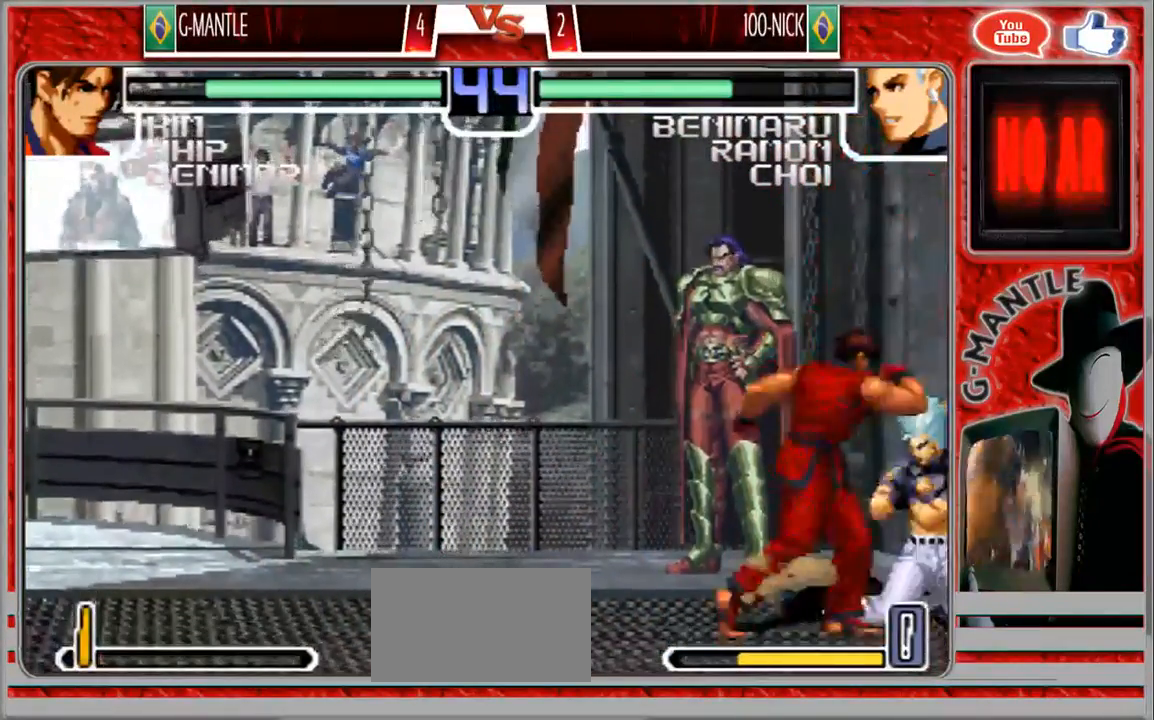
{"dt_ms": 500, "buttons": [], "left_stick": "down", "events": [[67, "left_stick", "down"], [183, "left_stick", "center"], [233, "left_stick", "down"]]}
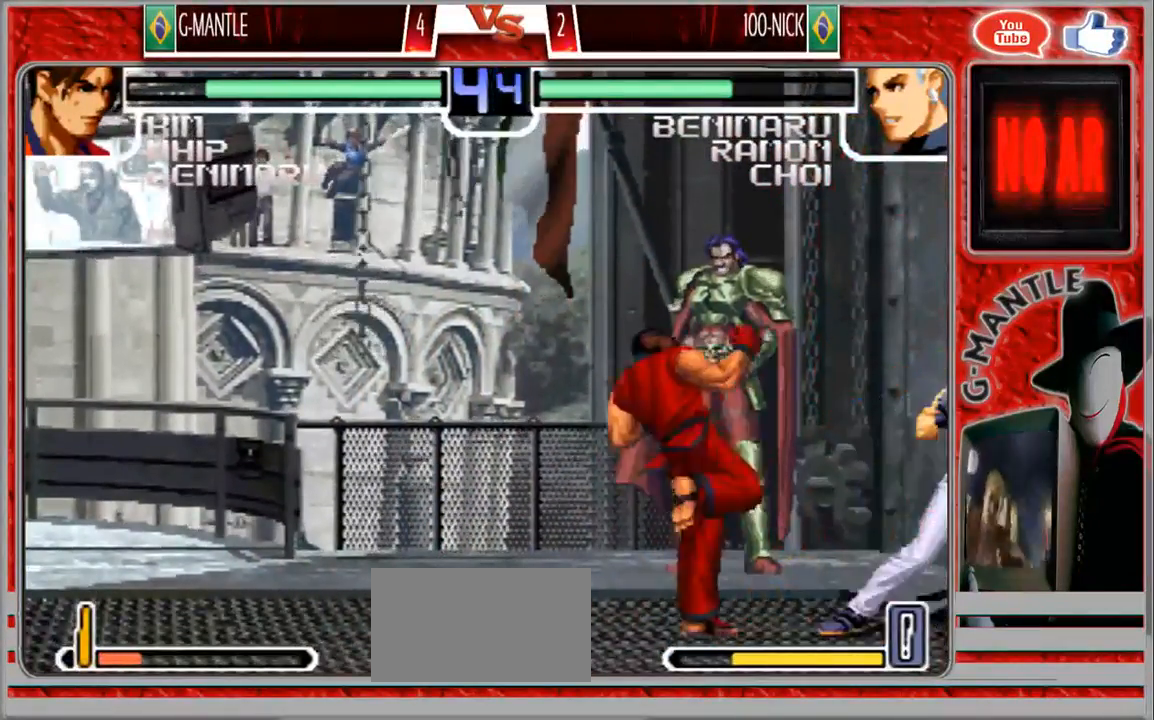
{"dt_ms": 500, "buttons": [], "left_stick": "center", "events": [[300, "left_stick", "center"]]}
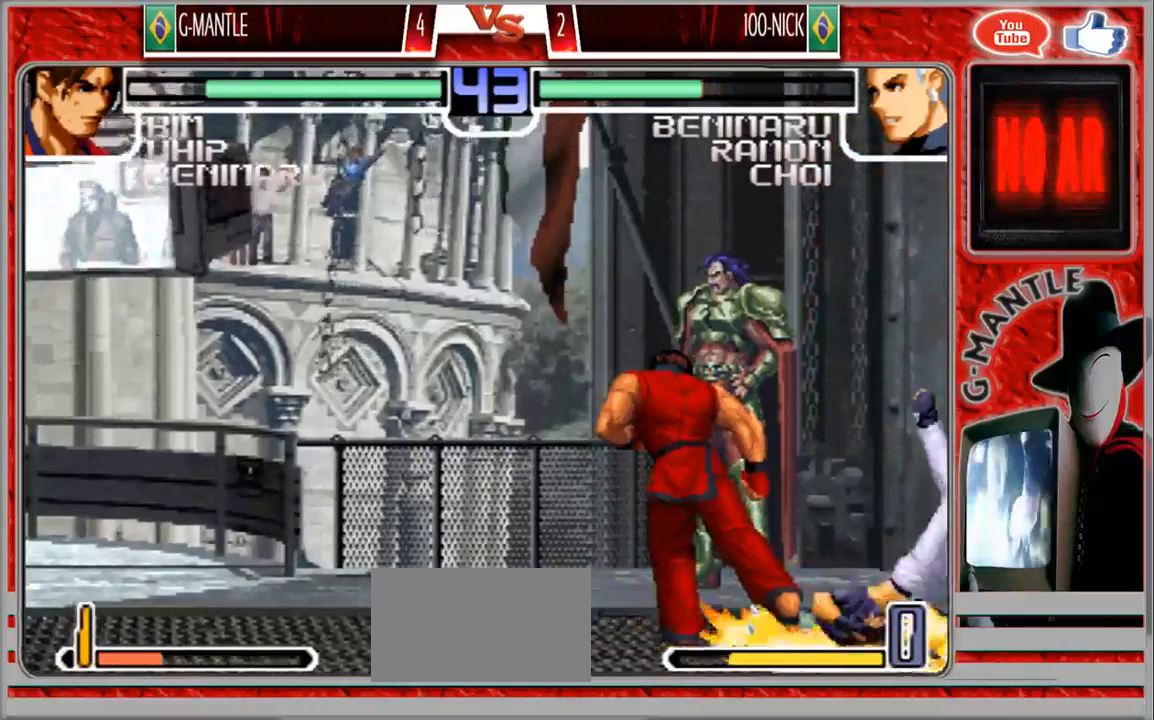
{"dt_ms": 500, "buttons": [], "left_stick": "center", "events": [[183, "left_stick", "left"], [400, "left_stick", "center"]]}
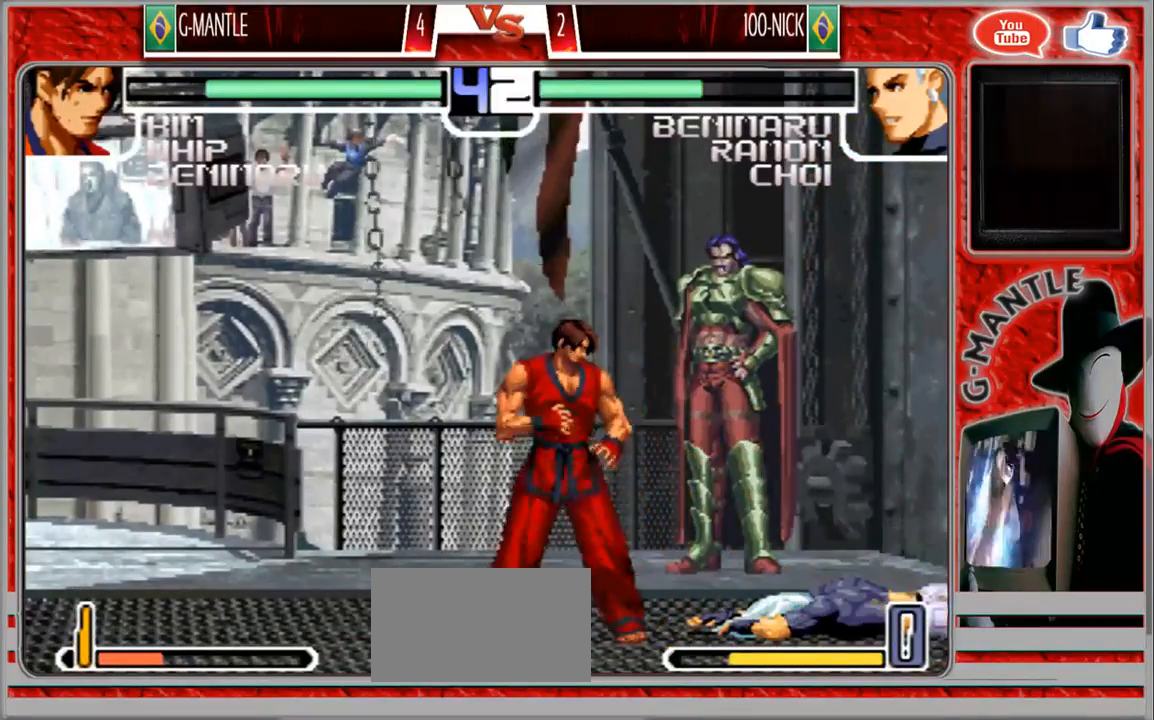
{"dt_ms": 500, "buttons": [], "left_stick": "center", "events": [[100, "left_stick", "down"], [200, "left_stick", "right"], [300, "left_stick", "center"]]}
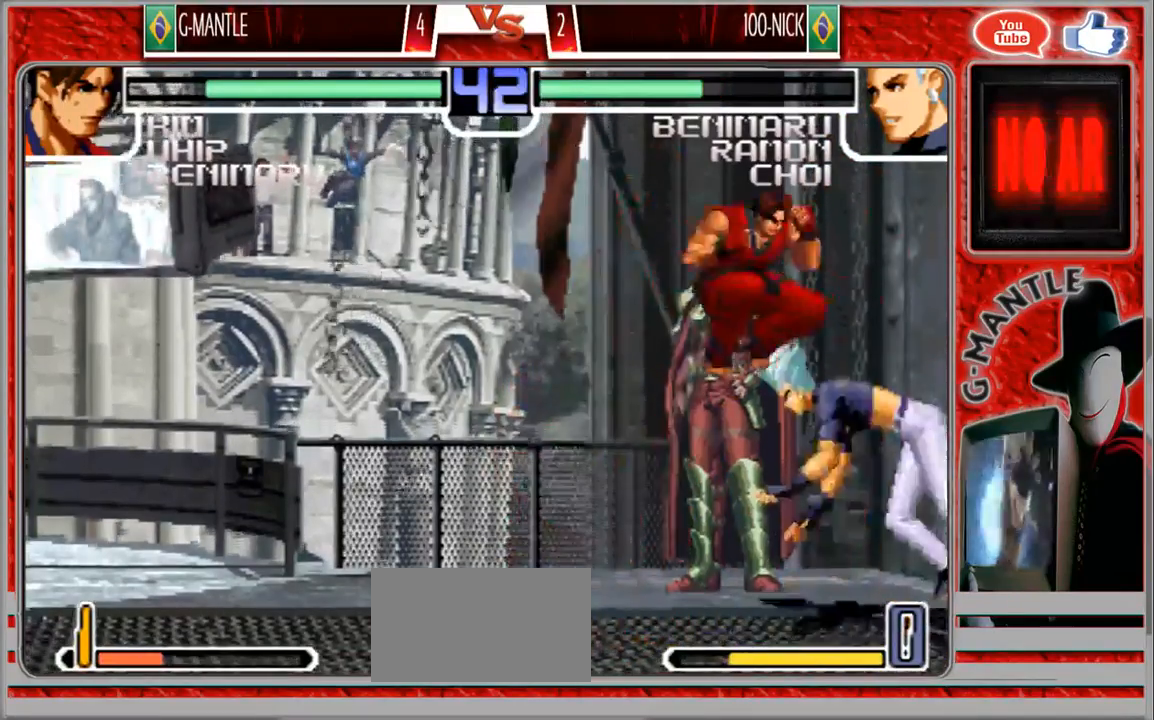
{"dt_ms": 500, "buttons": [], "left_stick": "center", "events": [[250, "left_stick", "up"], [333, "left_stick", "center"]]}
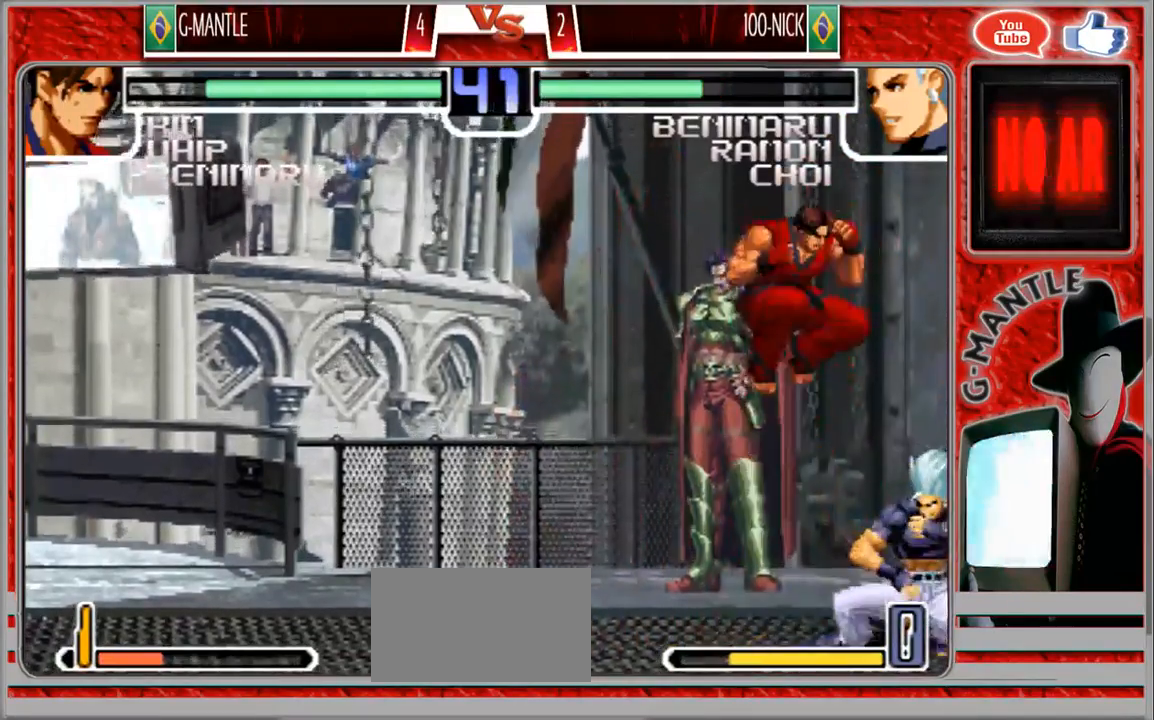
{"dt_ms": 500, "buttons": [], "left_stick": "right", "events": [[117, "left_stick", "right"]]}
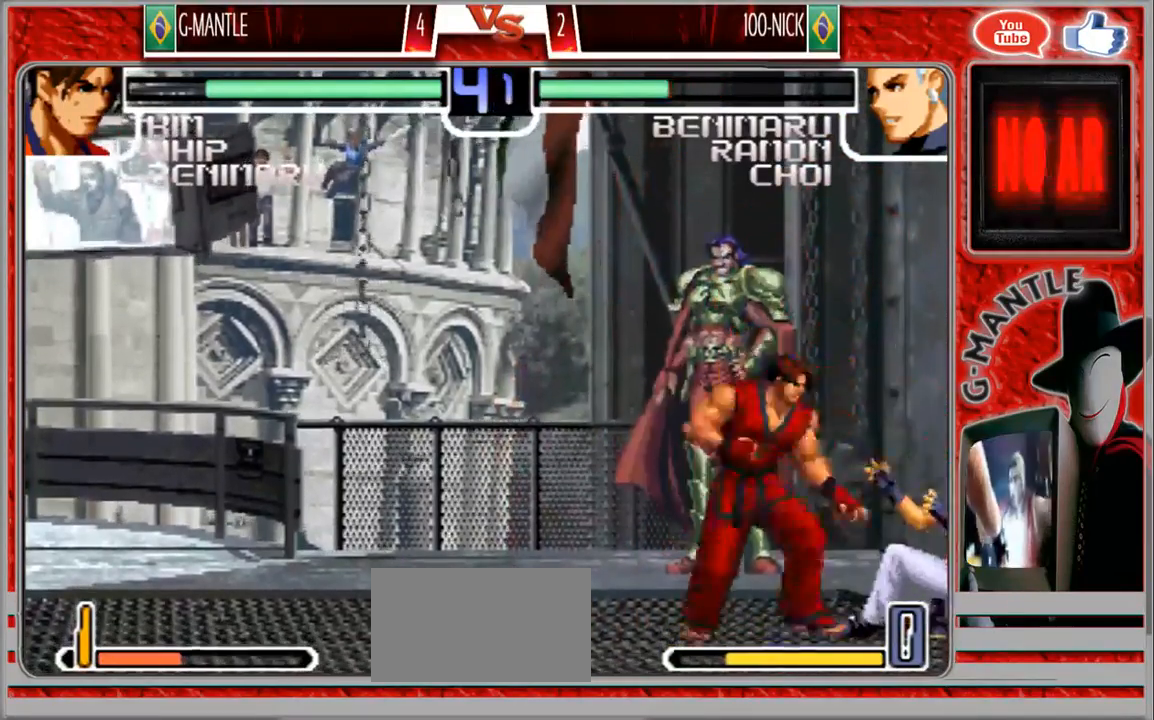
{"dt_ms": 500, "buttons": [], "left_stick": "up-right", "events": [[133, "left_stick", "down"], [233, "left_stick", "left"], [283, "left_stick", "center"], [450, "left_stick", "up-right"]]}
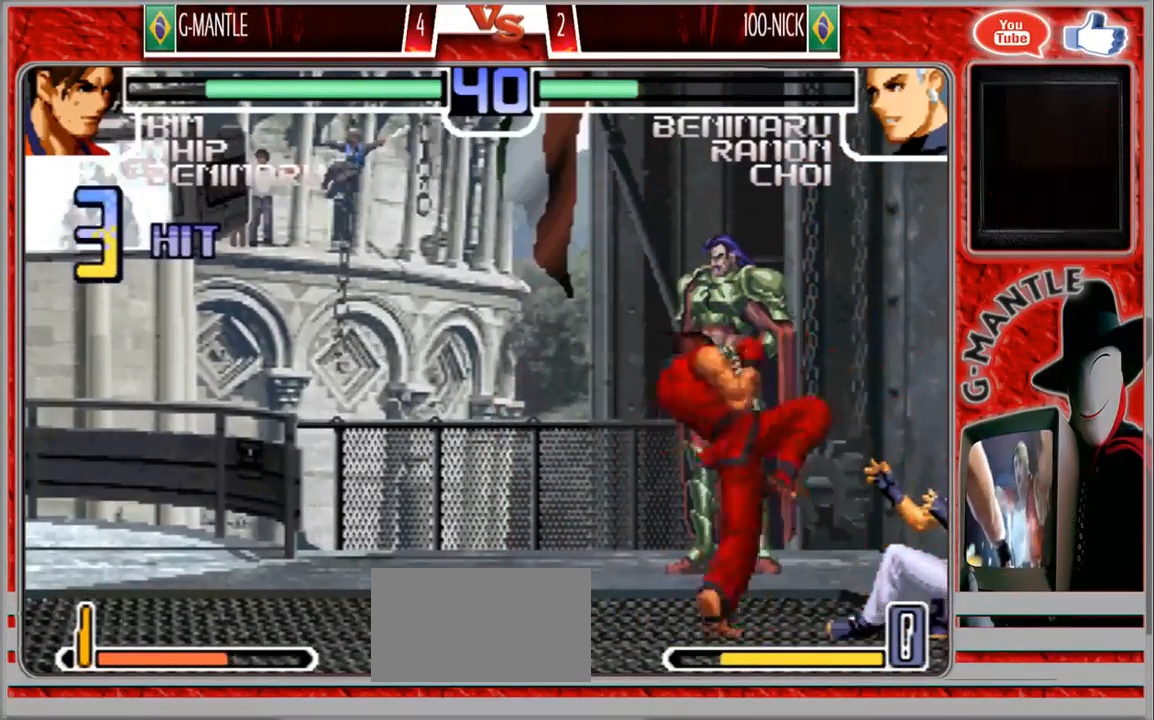
{"dt_ms": 500, "buttons": [], "left_stick": "center", "events": [[317, "left_stick", "center"]]}
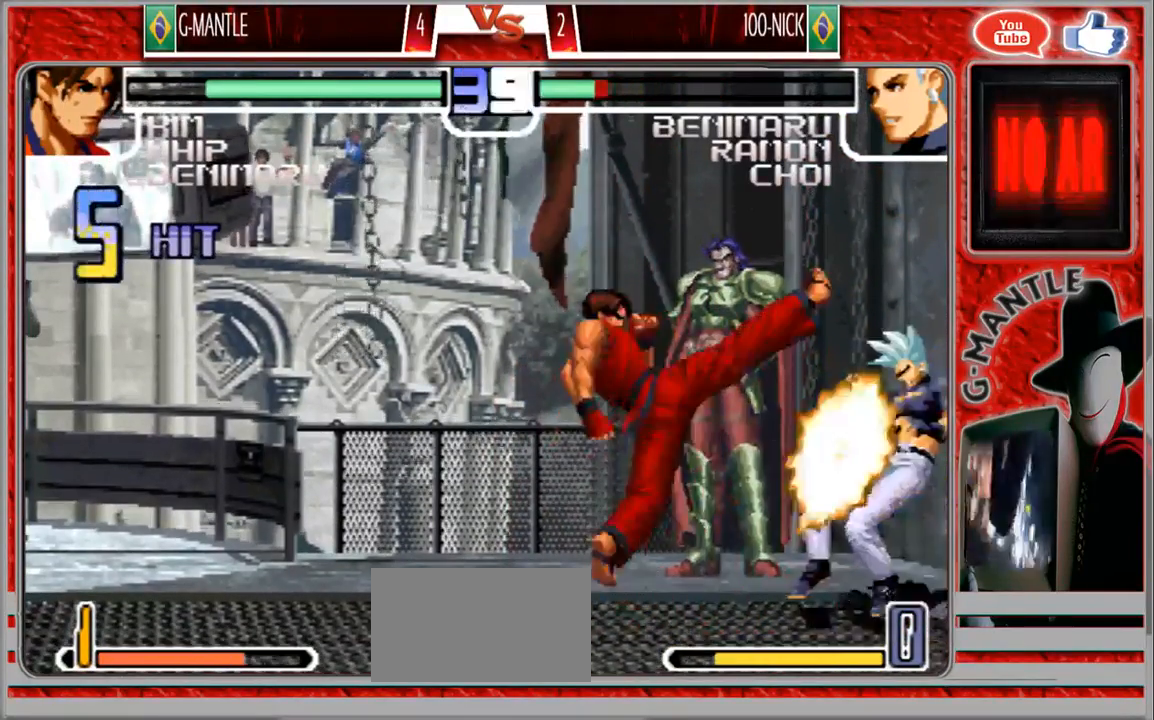
{"dt_ms": 500, "buttons": [], "left_stick": "center", "events": [[17, "left_stick", "down"], [450, "left_stick", "center"]]}
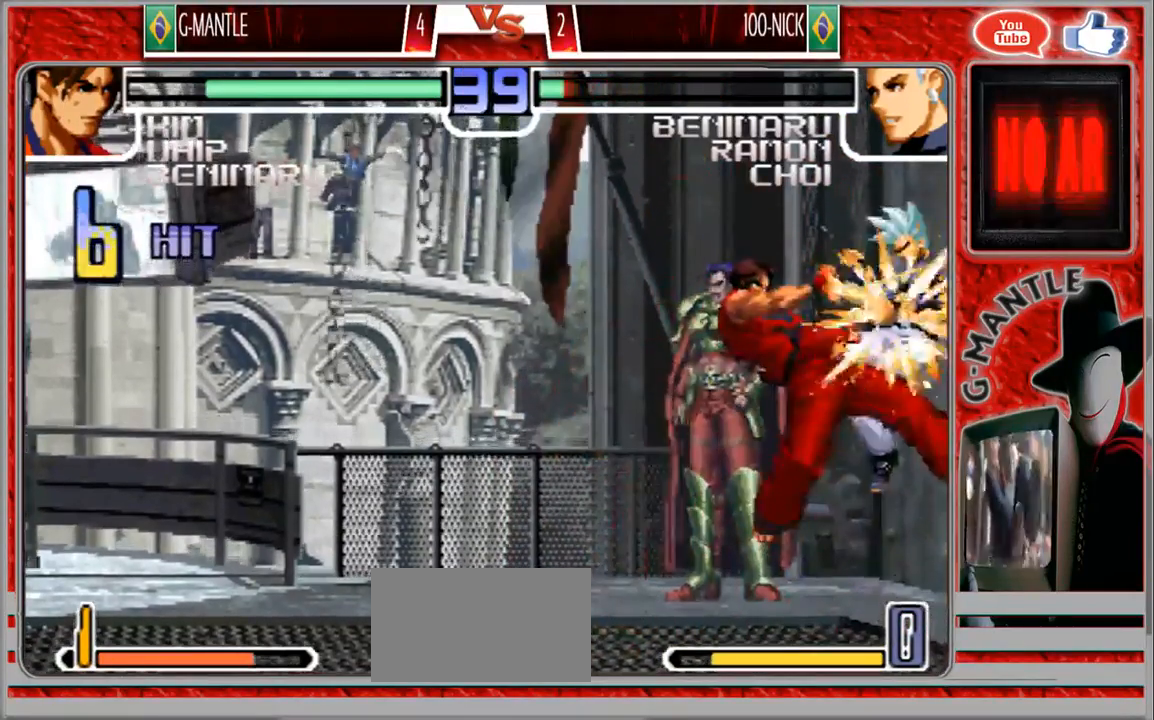
{"dt_ms": 500, "buttons": [], "left_stick": "left", "events": [[383, "left_stick", "up"], [500, "left_stick", "left"]]}
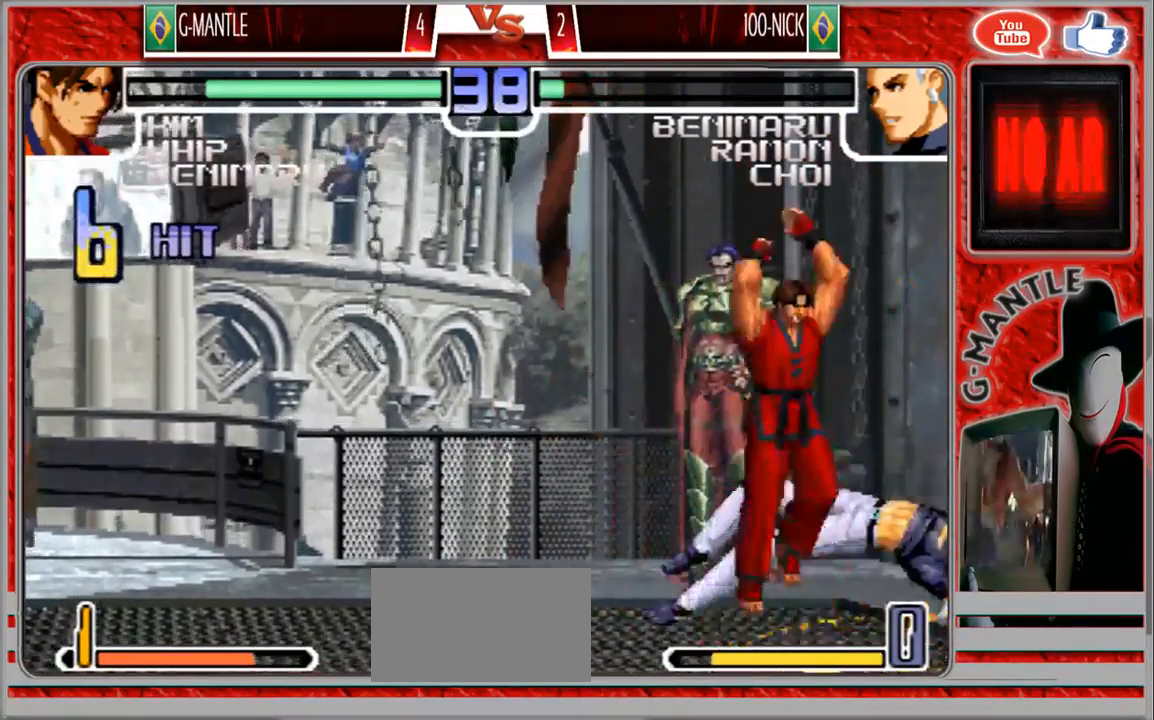
{"dt_ms": 500, "buttons": [], "left_stick": "center", "events": [[50, "left_stick", "down"], [133, "left_stick", "right"], [217, "left_stick", "center"]]}
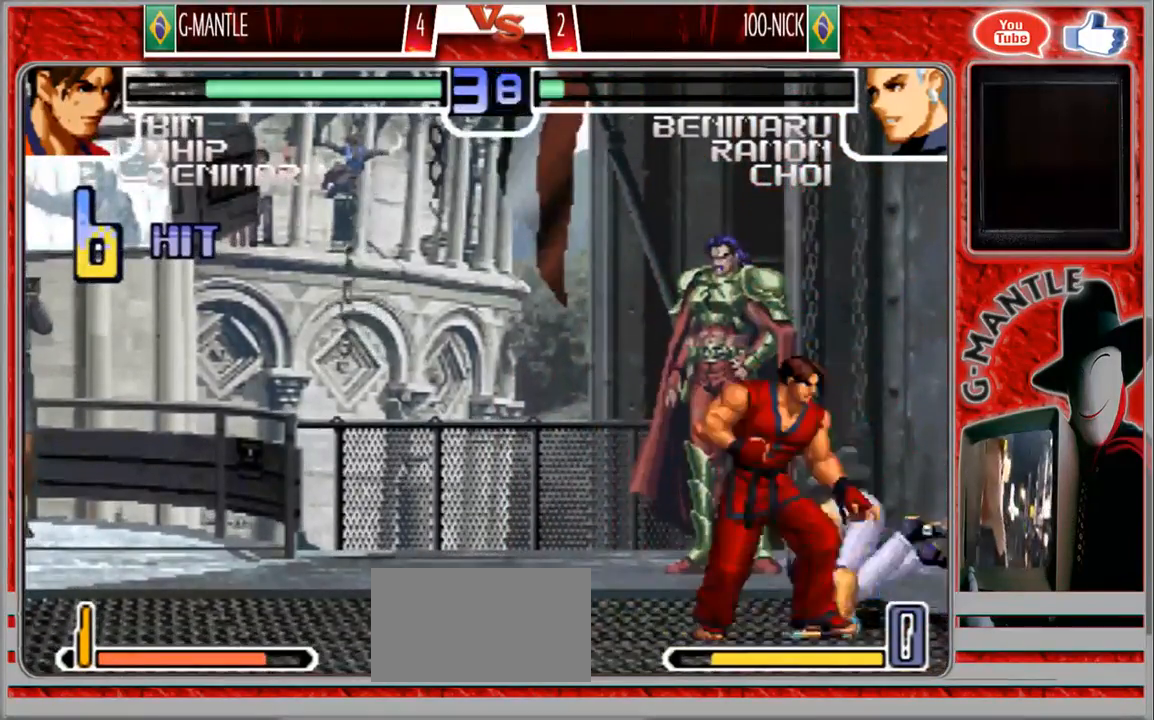
{"dt_ms": 500, "buttons": [], "left_stick": "center", "events": [[100, "left_stick", "up"], [167, "left_stick", "center"]]}
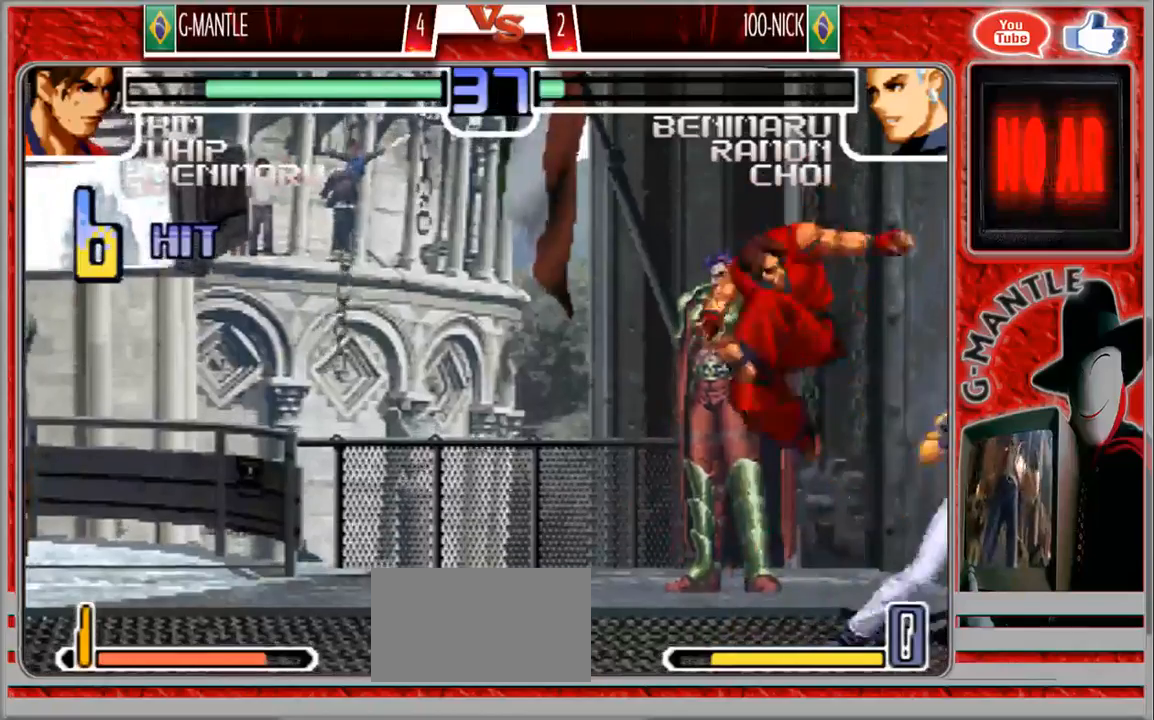
{"dt_ms": 500, "buttons": [], "left_stick": "center", "events": [[333, "left_stick", "up"], [400, "left_stick", "center"]]}
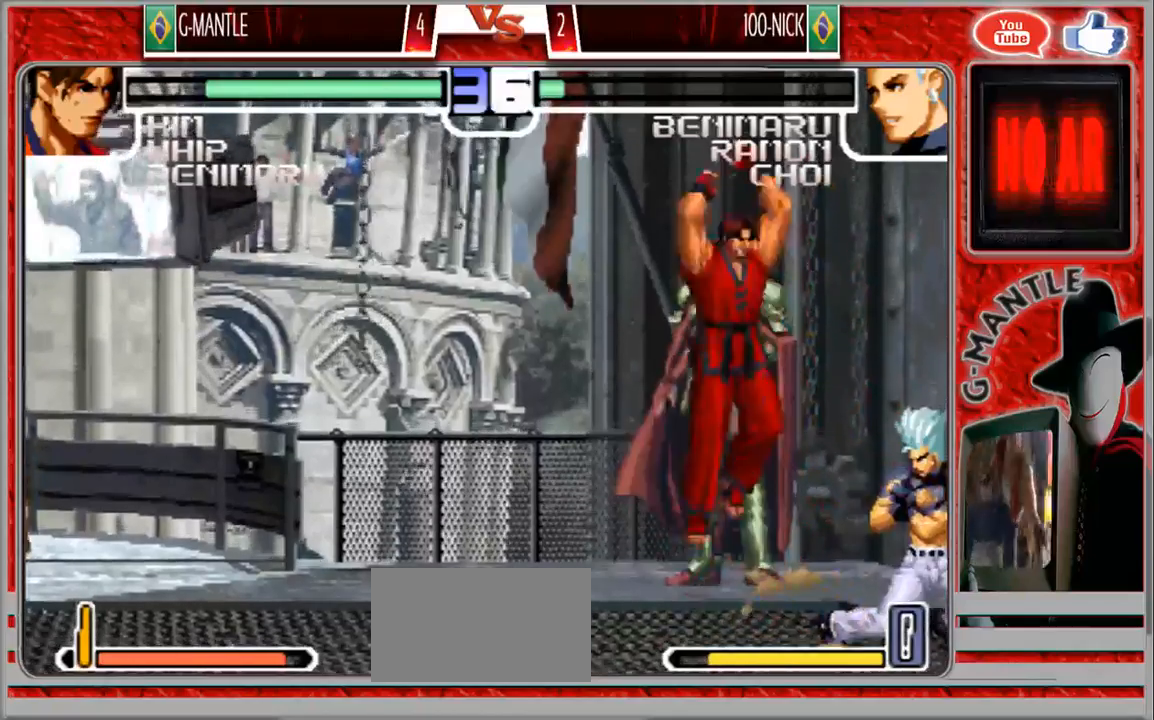
{"dt_ms": 500, "buttons": [], "left_stick": "right", "events": [[467, "left_stick", "right"]]}
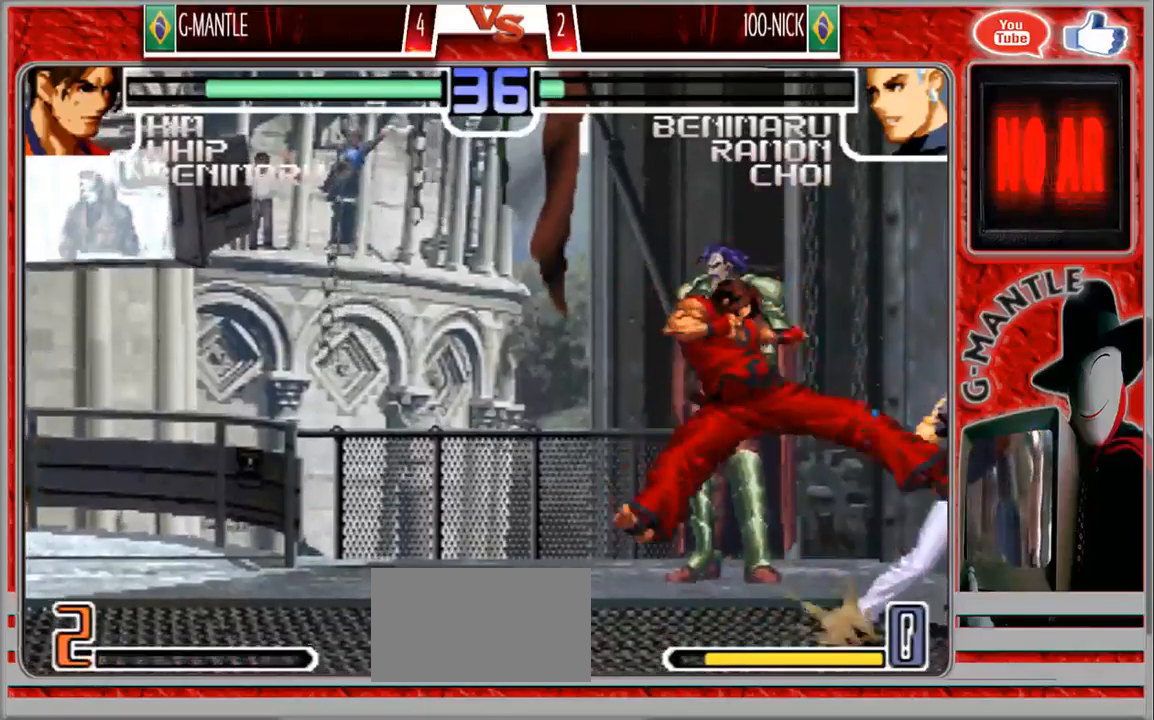
{"dt_ms": 500, "buttons": [], "left_stick": "center"}
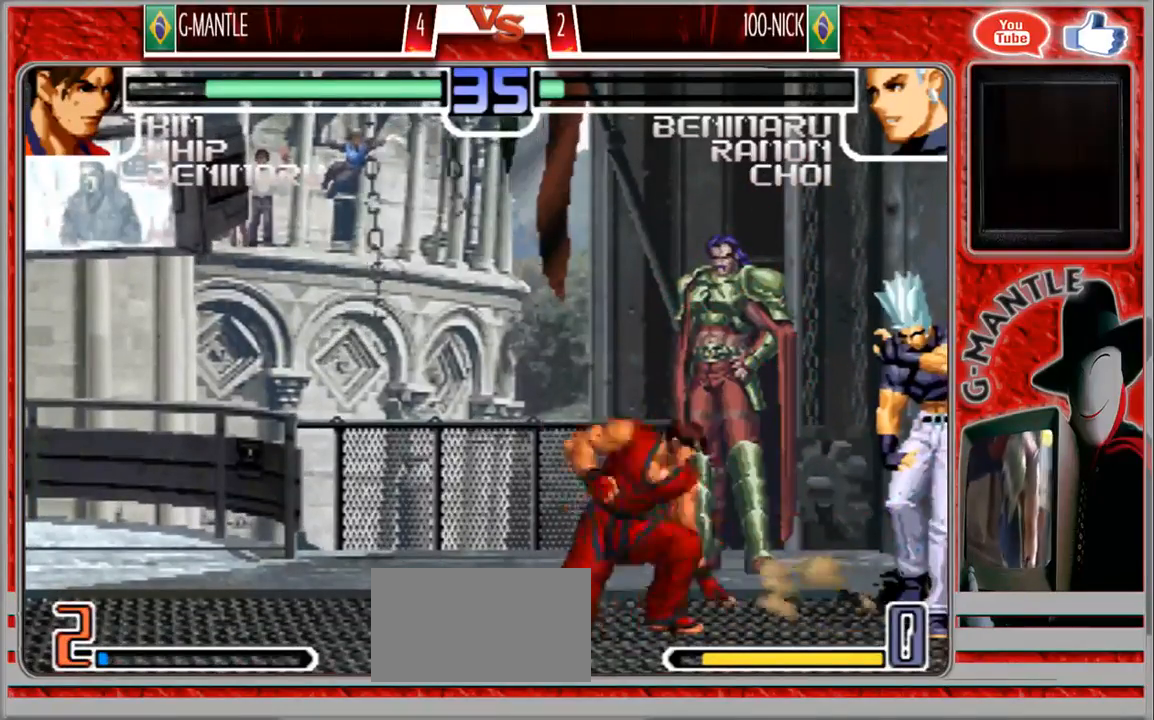
{"dt_ms": 500, "buttons": [], "left_stick": "center", "events": [[83, "left_stick", "right"], [167, "left_stick", "center"]]}
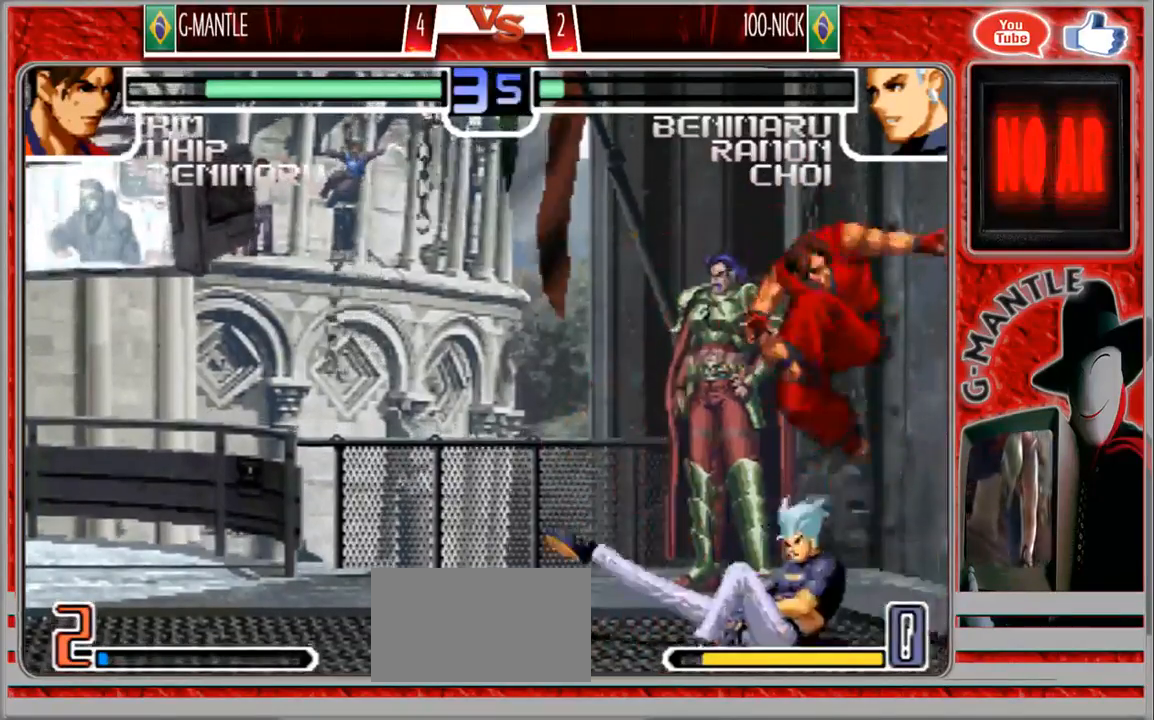
{"dt_ms": 500, "buttons": [], "left_stick": "down-right", "events": [[183, "left_stick", "left"], [450, "left_stick", "down-right"]]}
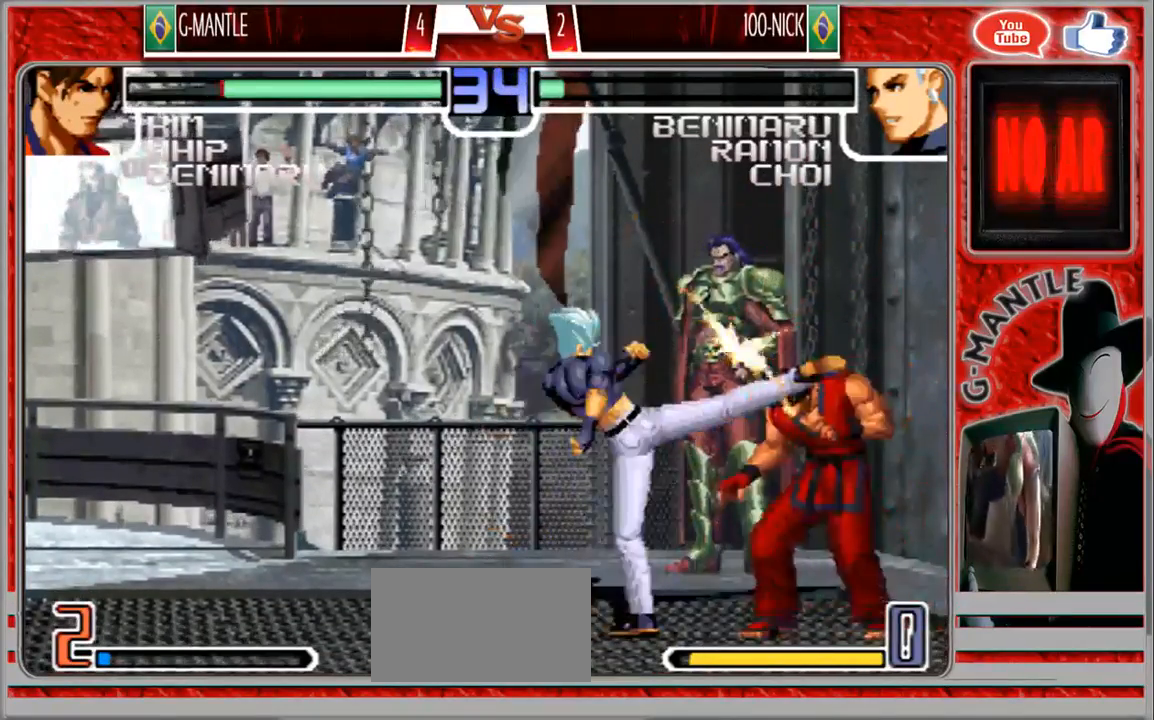
{"dt_ms": 500, "buttons": [], "left_stick": "down-right", "events": [[50, "left_stick", "right"], [267, "left_stick", "down-right"]]}
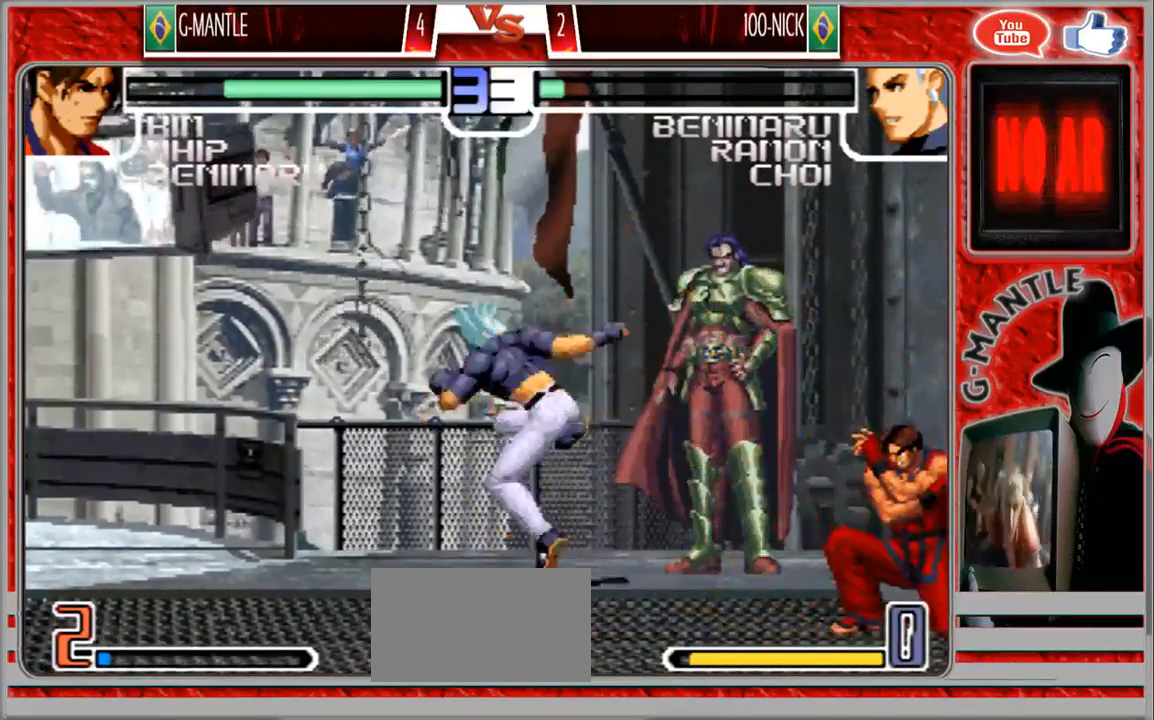
{"dt_ms": 500, "buttons": [], "left_stick": "down", "events": [[400, "left_stick", "left"], [500, "left_stick", "down"]]}
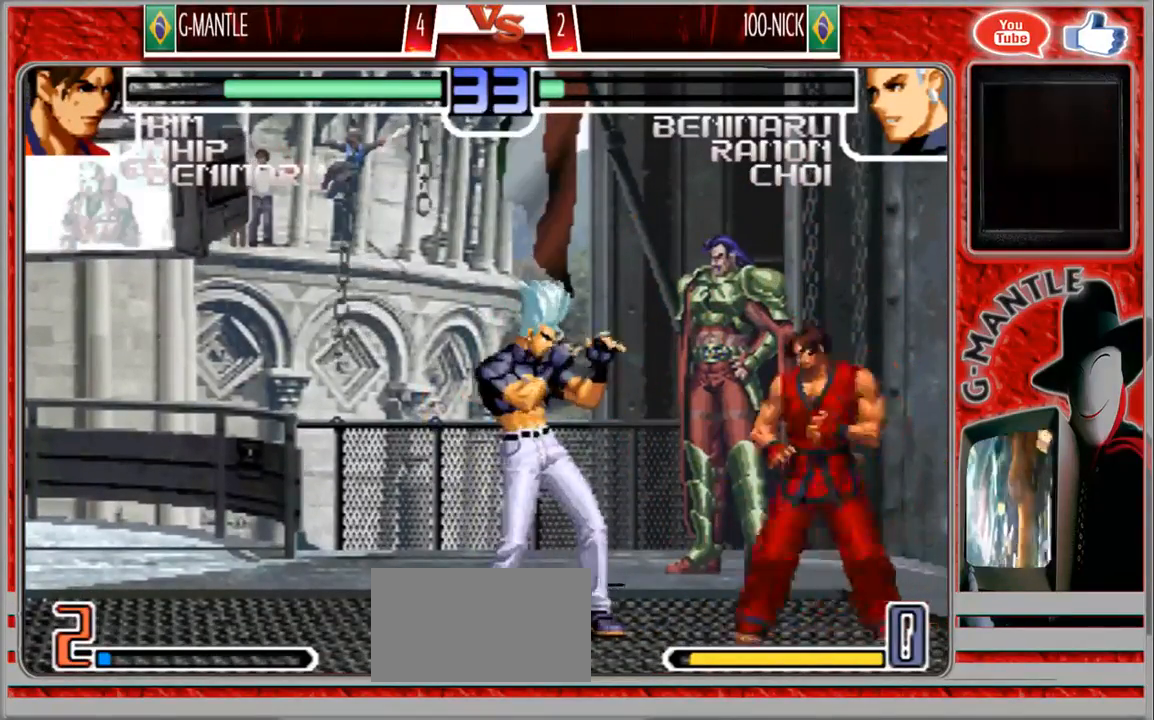
{"dt_ms": 500, "buttons": [], "left_stick": "center", "events": [[33, "left_stick", "down-right"], [367, "left_stick", "up-left"], [450, "left_stick", "center"]]}
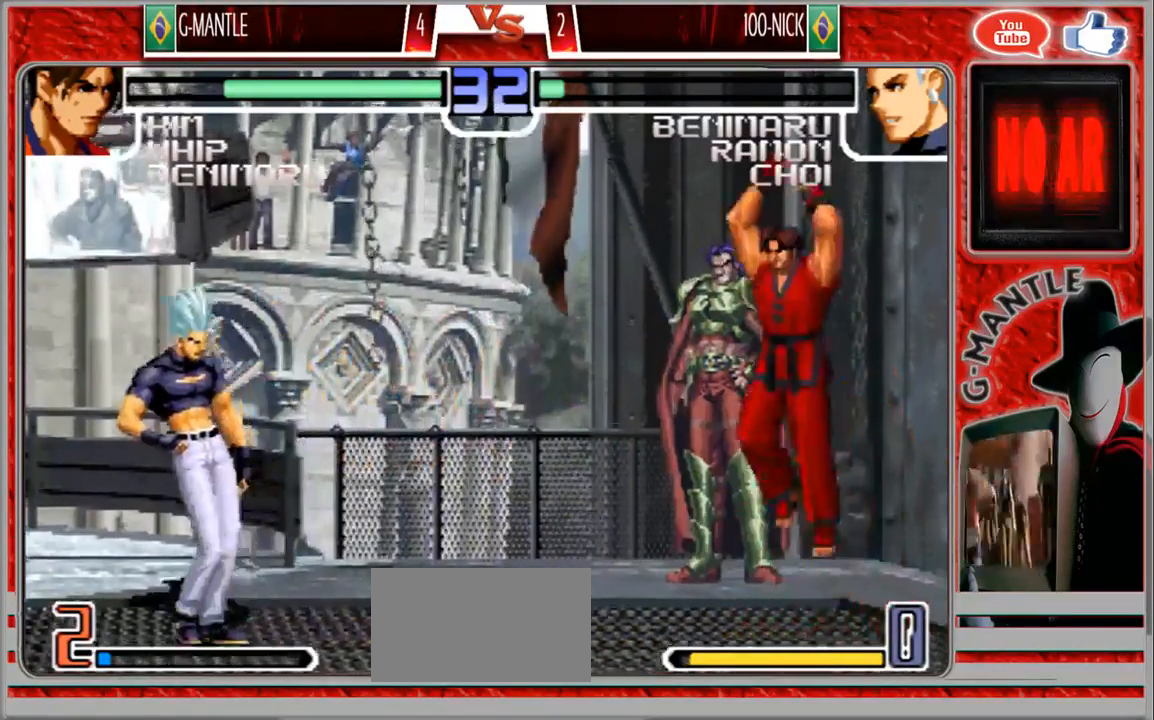
{"dt_ms": 500, "buttons": [], "left_stick": "up-right", "events": [[350, "left_stick", "right"], [450, "left_stick", "up-right"]]}
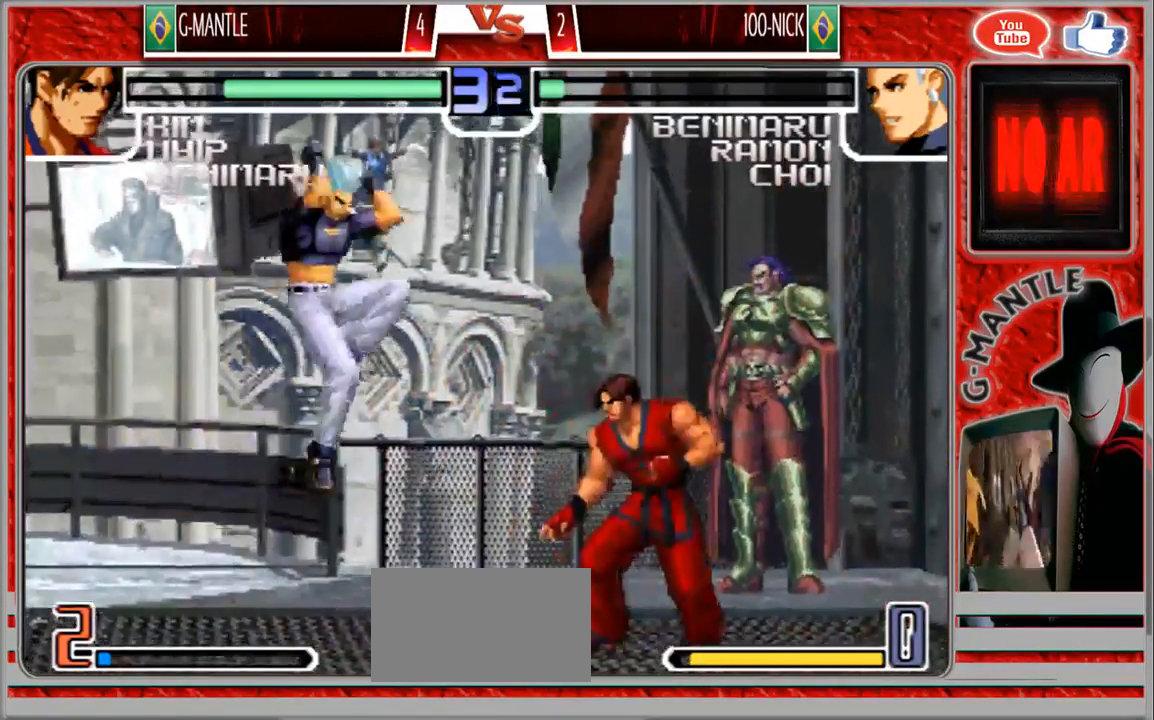
{"dt_ms": 1000, "buttons": [], "left_stick": "left"}